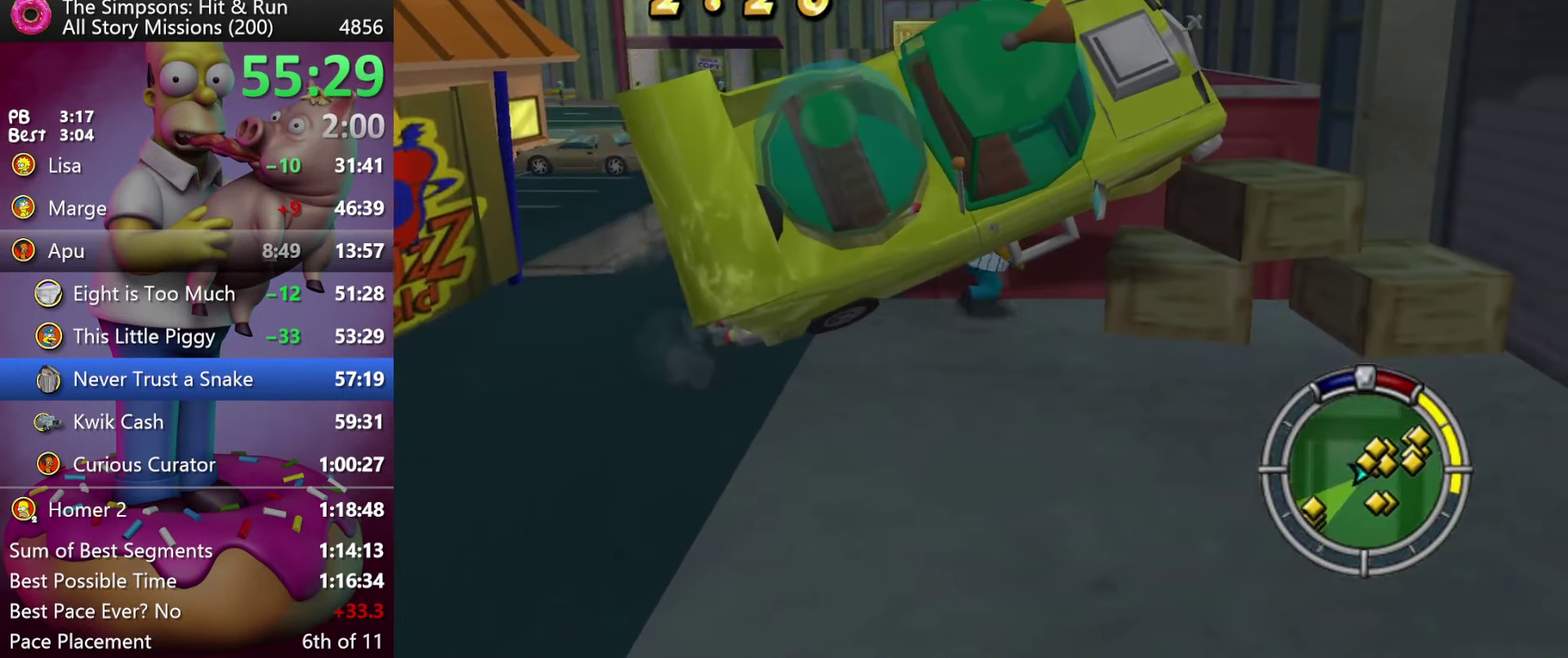
Gameplay with a controller (Xbox layout); each line is a JSON object with the inputs held at the frame after it. "events" lists button and stick changes between this image and that frame as [ms after this image, input, new state], when the widget could be followed in between. Not read: A B DPAD_DOWN DPAD_LEFT DPAD_RIGHT DPAD_UP L3 R3 Y.
{"buttons": ["R2"], "events": [[283, "X", "down"], [500, "X", "up"]]}
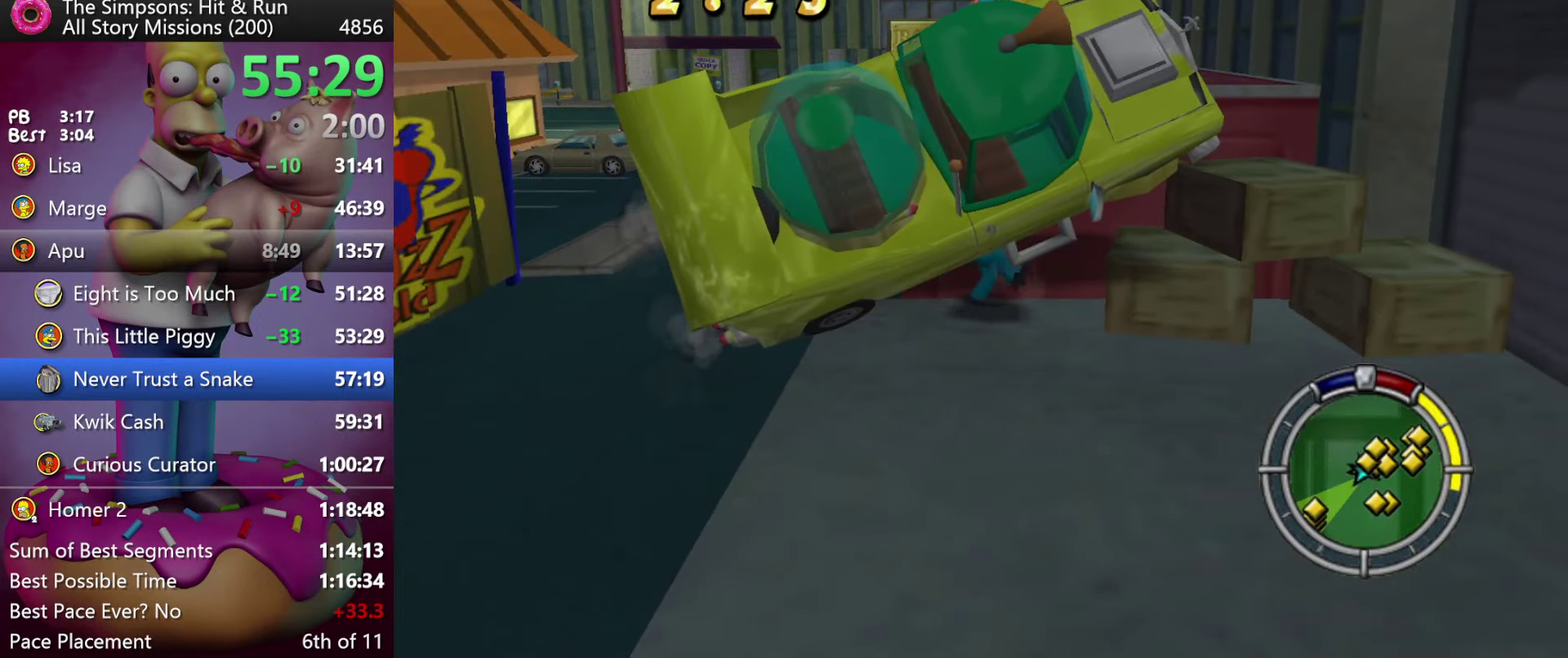
{"buttons": ["X", "R2"], "events": [[33, "R2", "up"], [266, "R2", "down"], [500, "X", "down"]]}
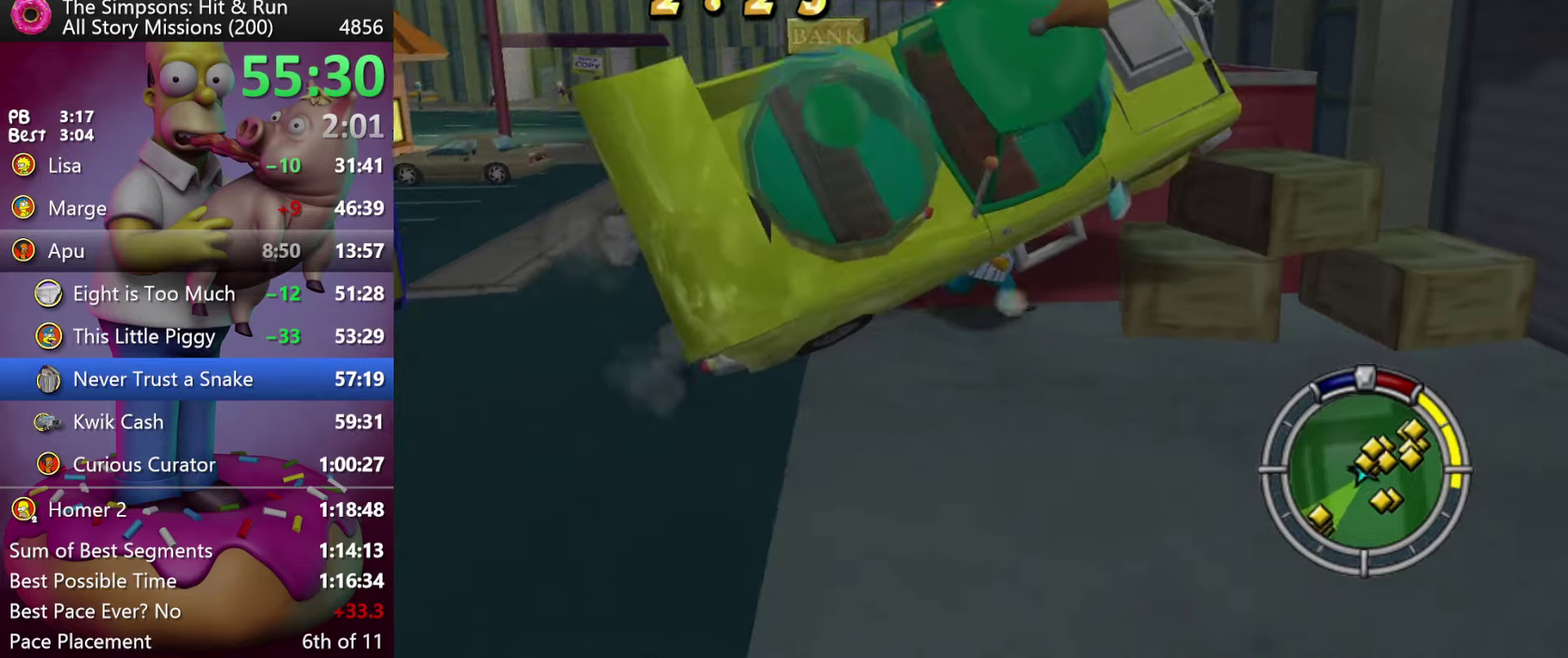
{"buttons": ["X", "R2"], "events": []}
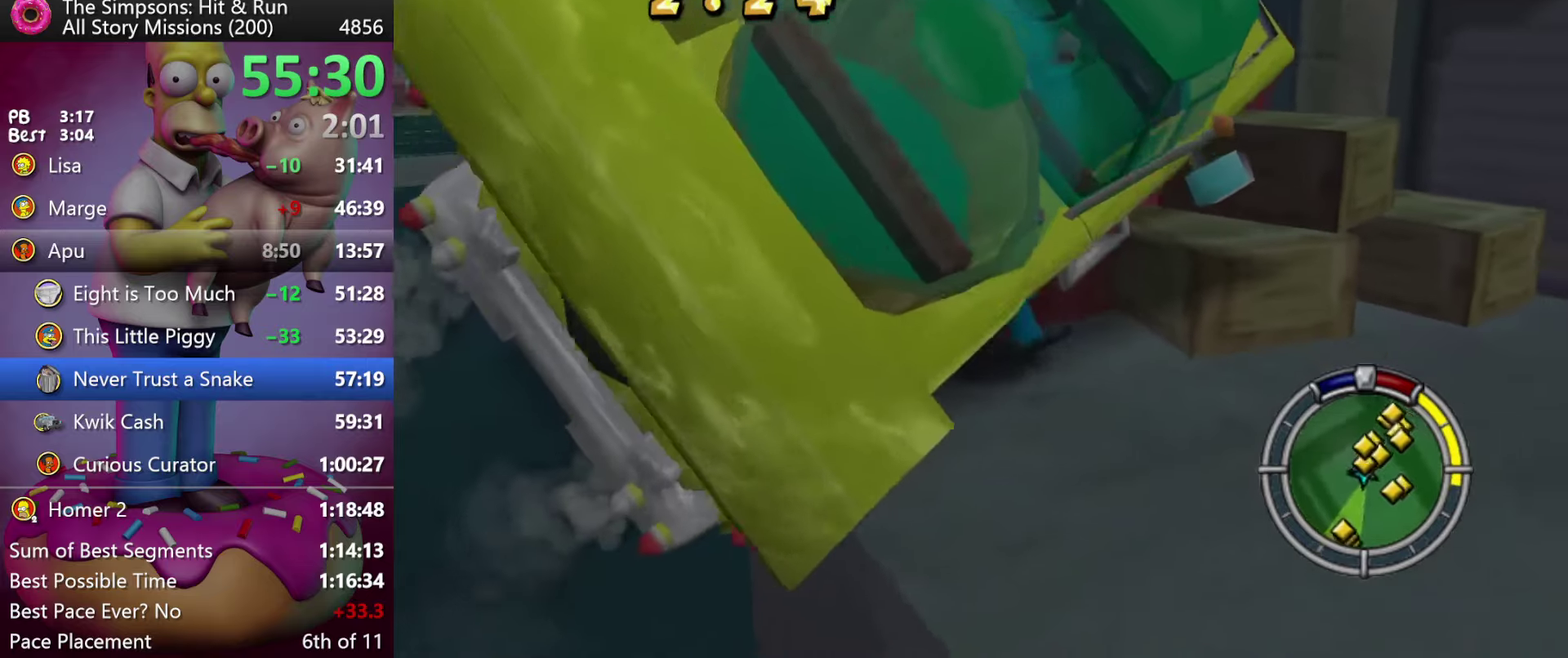
{"buttons": [], "events": [[150, "X", "up"], [417, "R2", "up"]]}
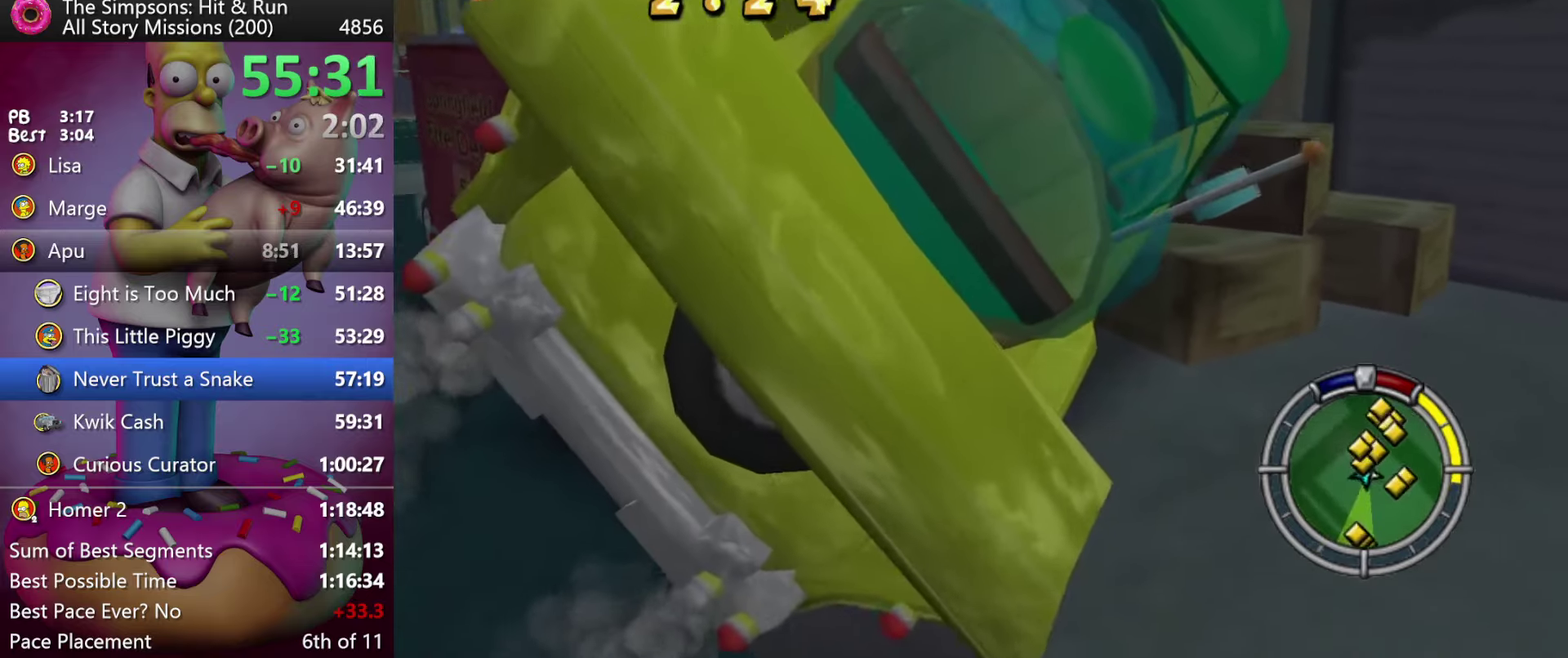
{"buttons": [], "events": []}
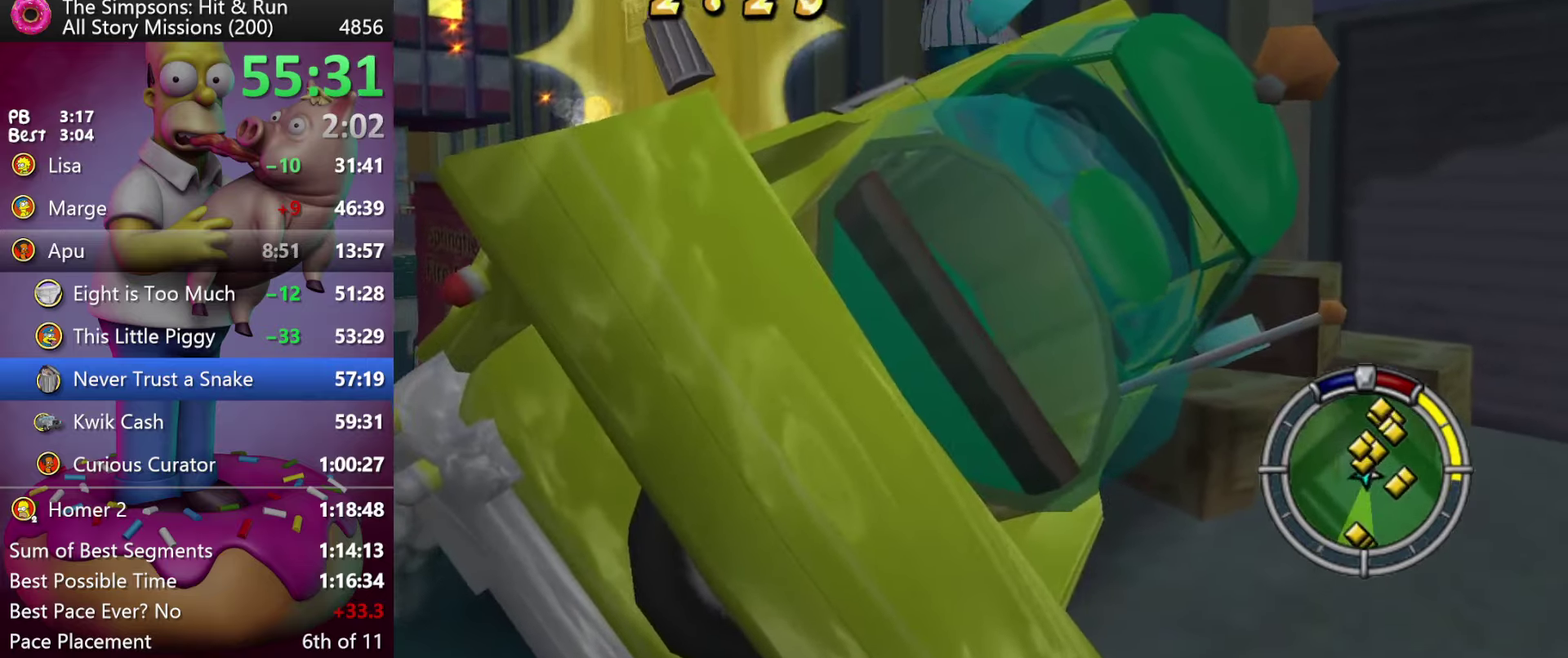
{"buttons": ["R2"], "events": [[350, "R2", "down"]]}
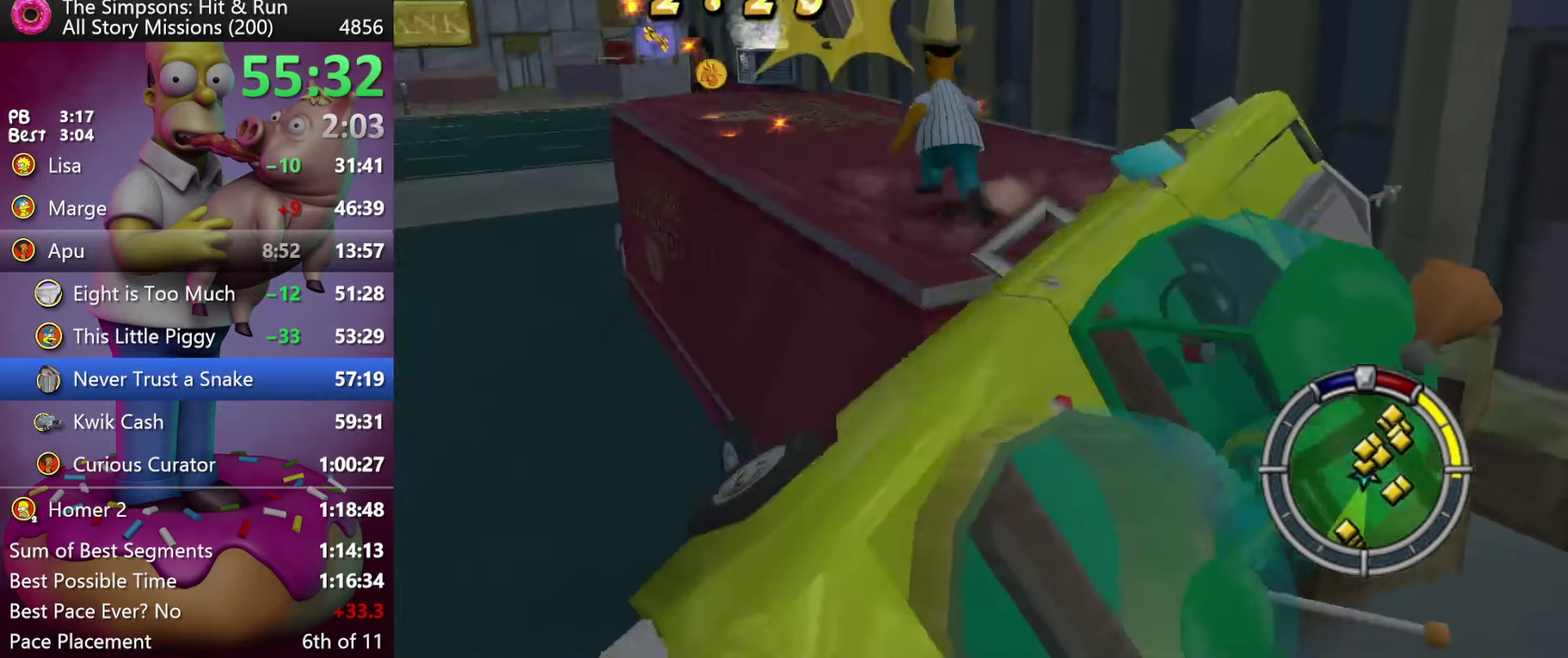
{"buttons": ["R2"], "events": []}
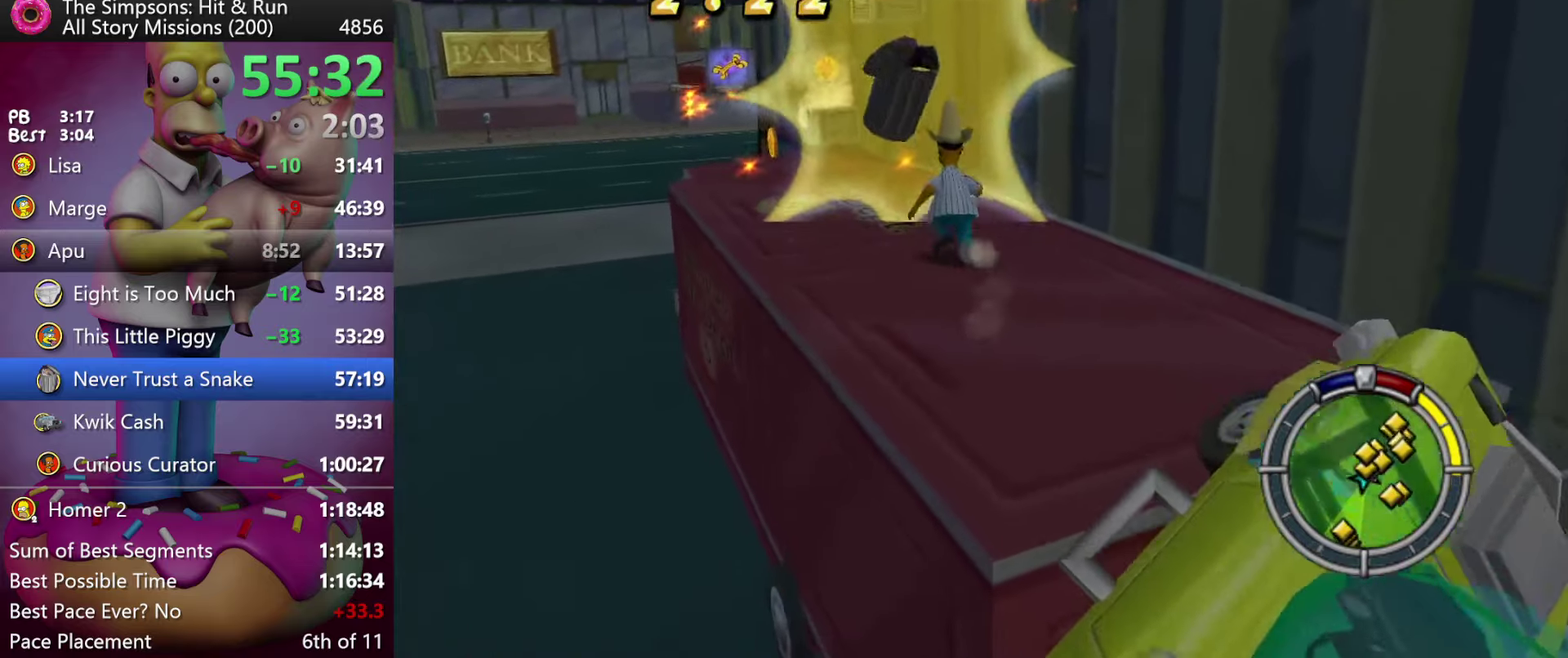
{"buttons": ["X", "R2"], "events": [[67, "X", "down"]]}
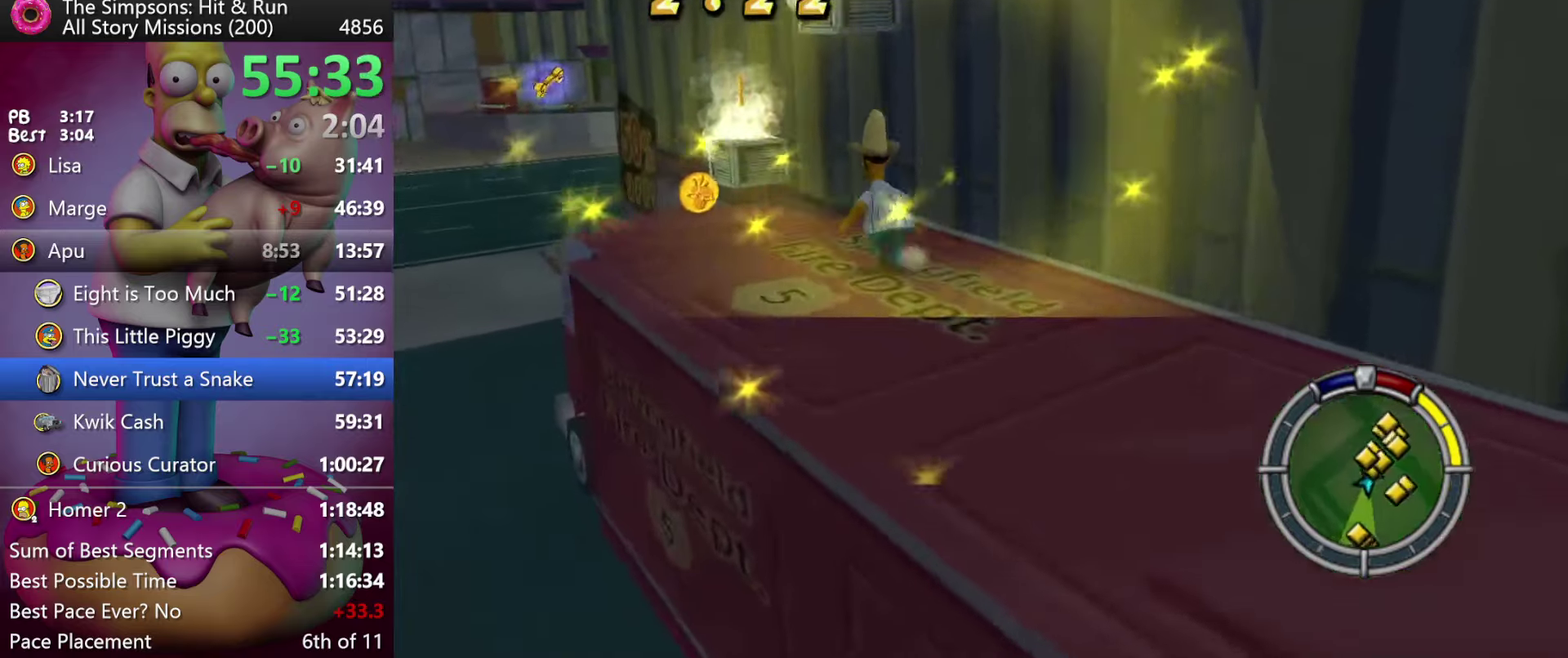
{"buttons": ["X", "R2"], "events": []}
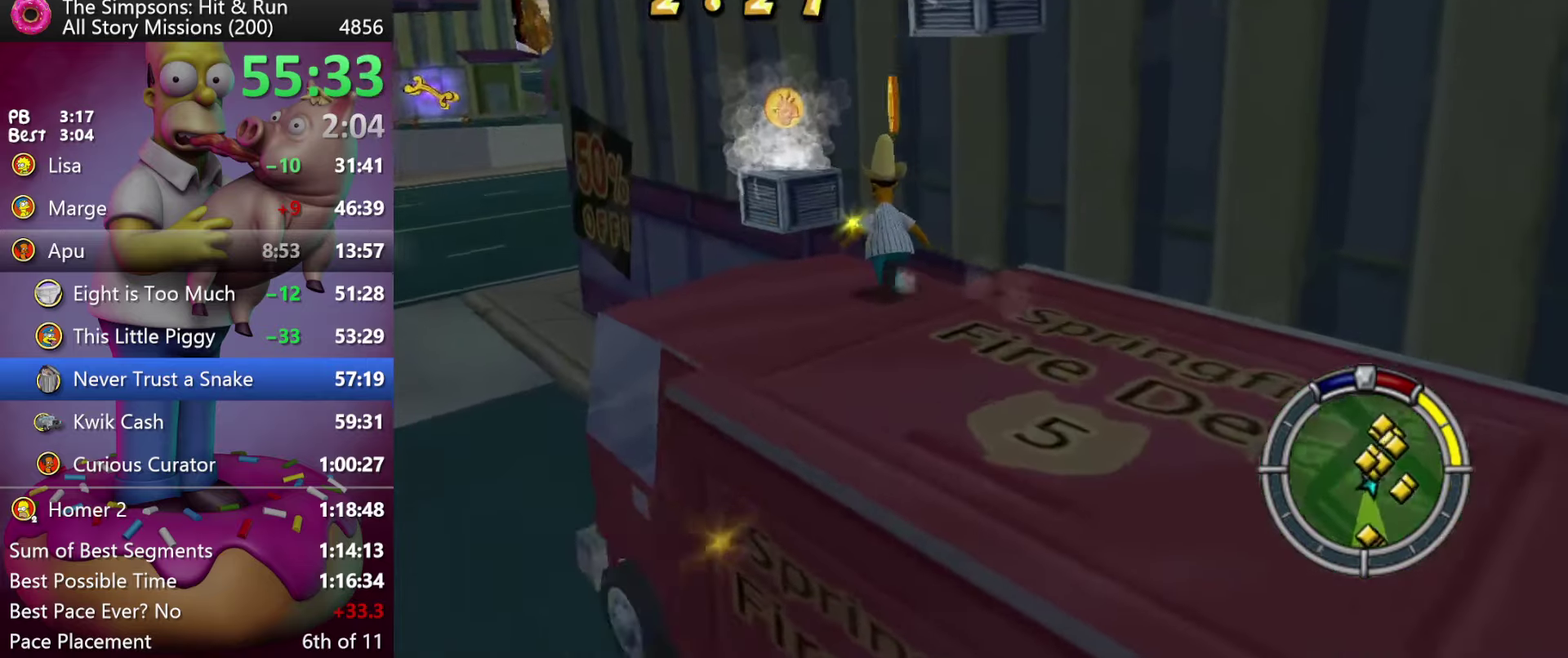
{"buttons": [], "events": [[50, "X", "up"], [433, "R2", "up"]]}
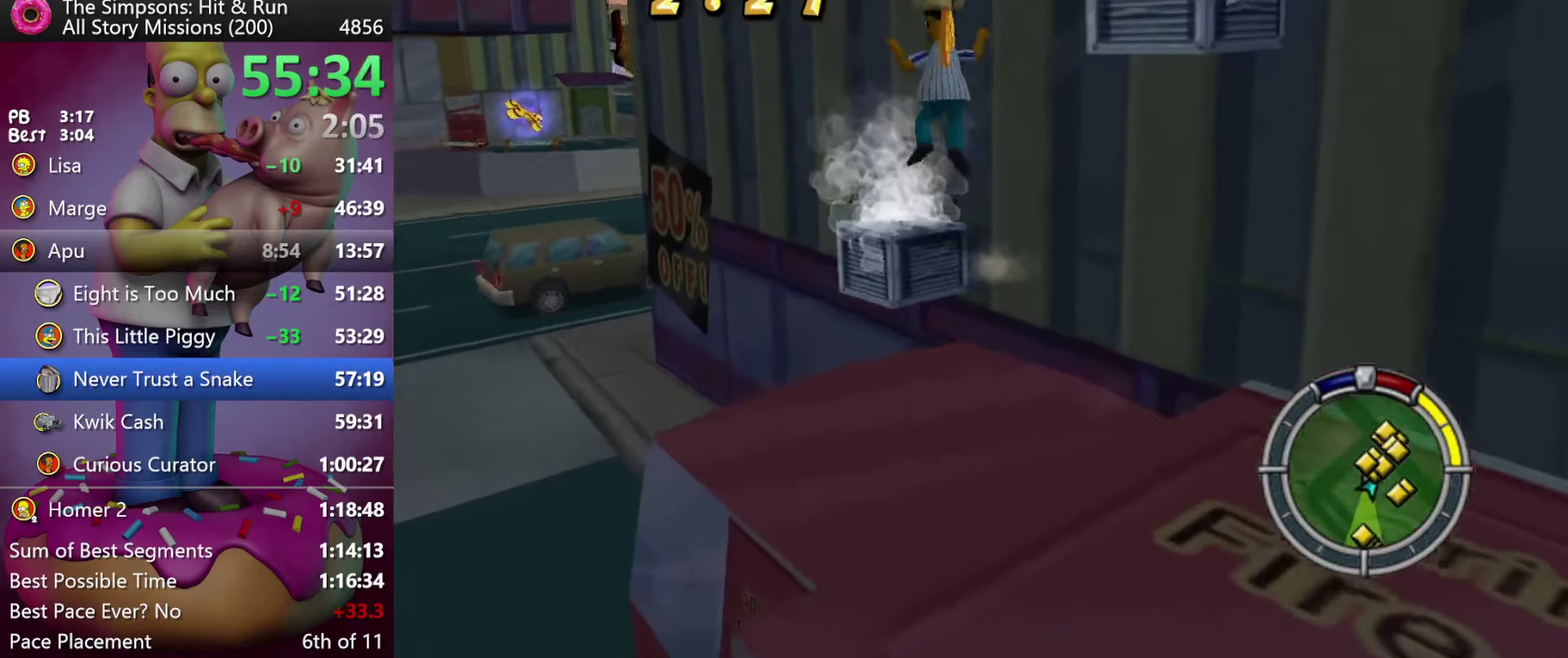
{"buttons": [], "events": []}
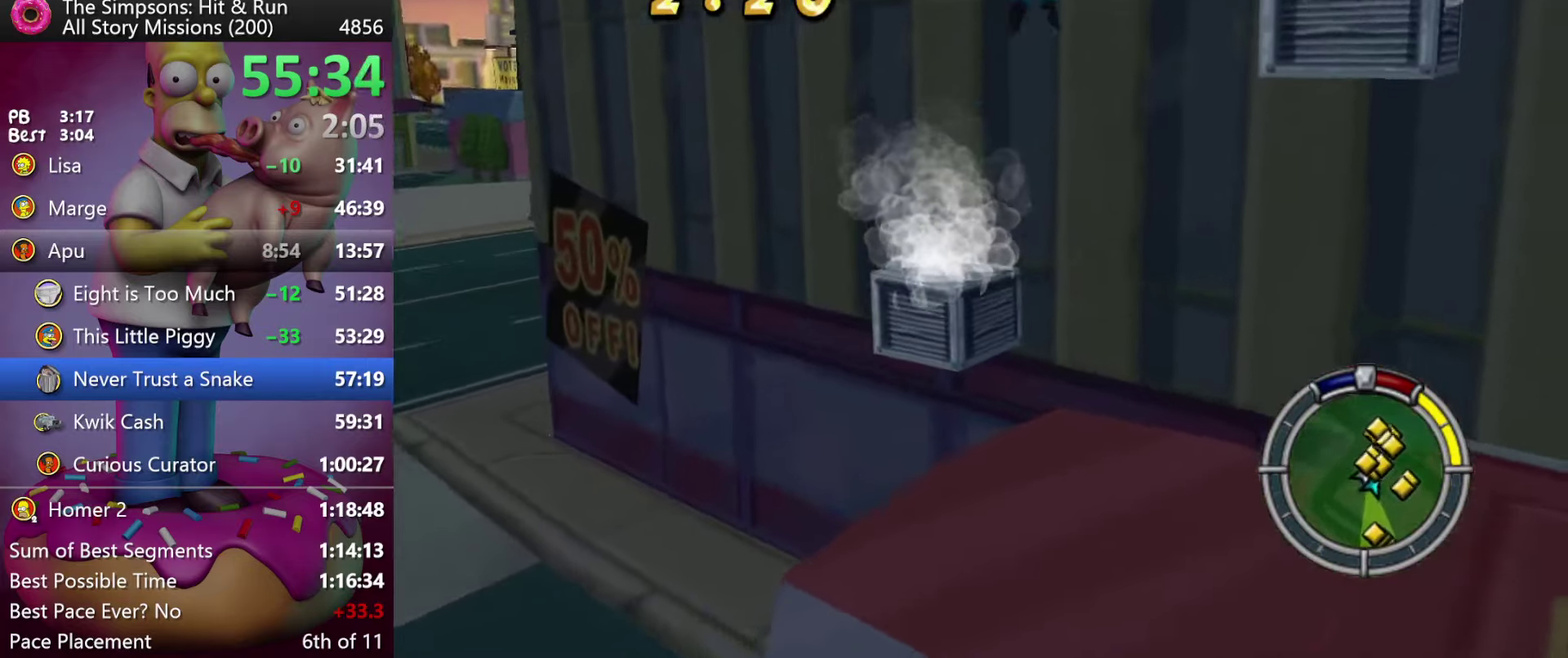
{"buttons": [], "events": []}
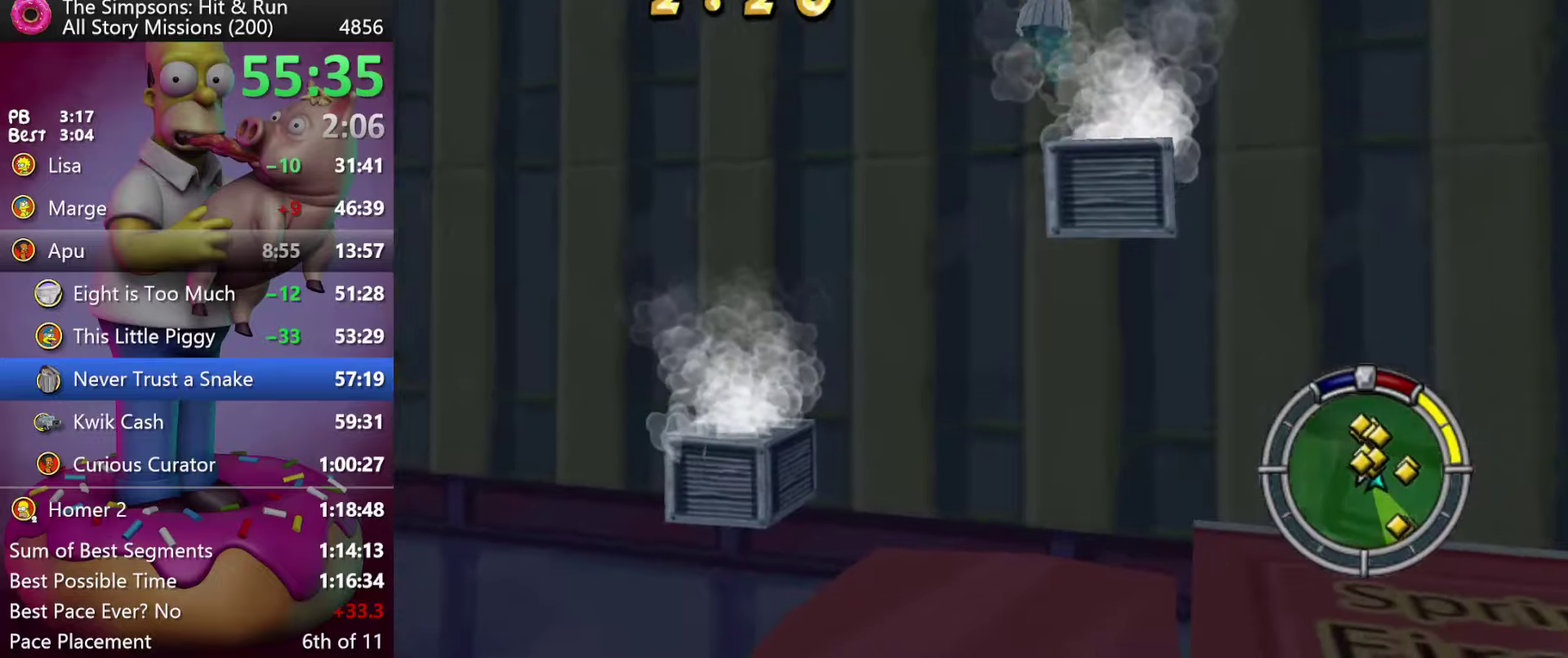
{"buttons": [], "events": []}
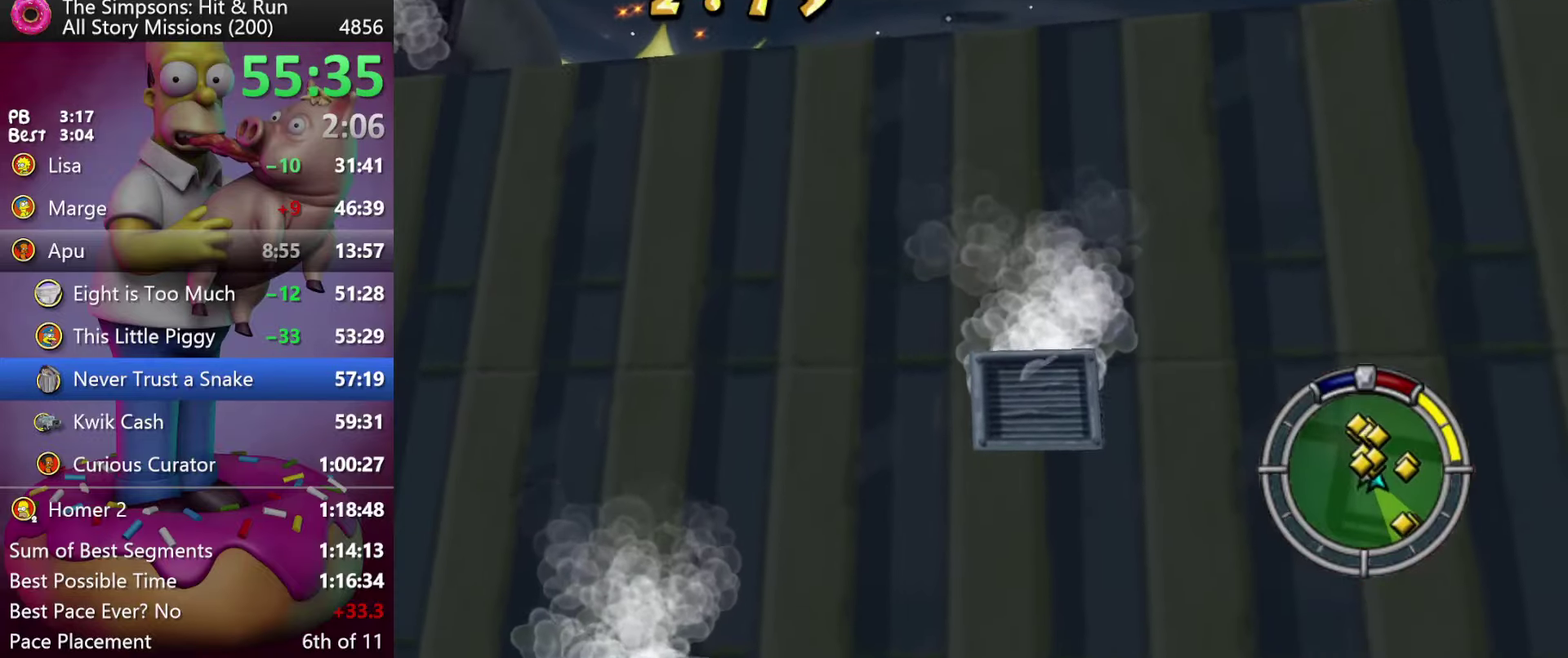
{"buttons": ["R2"], "events": [[484, "R2", "down"]]}
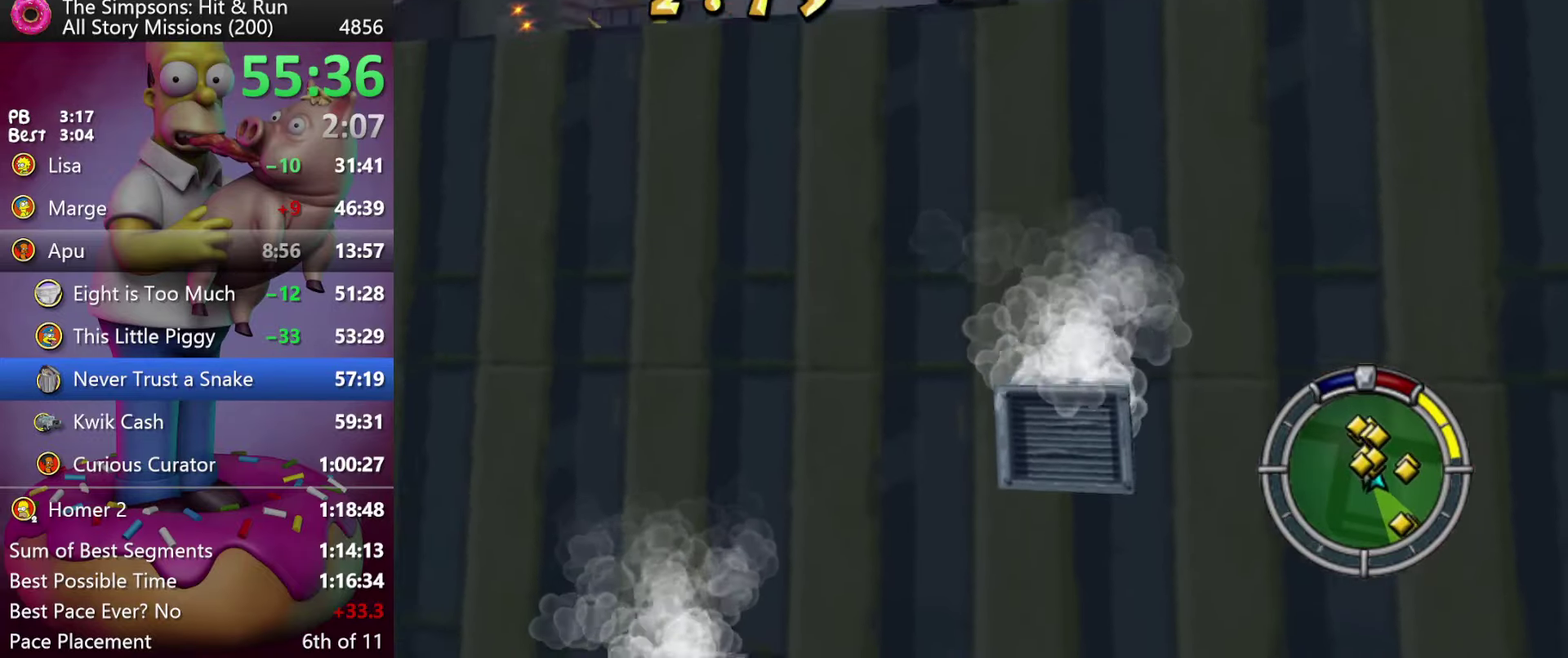
{"buttons": ["R2"], "events": []}
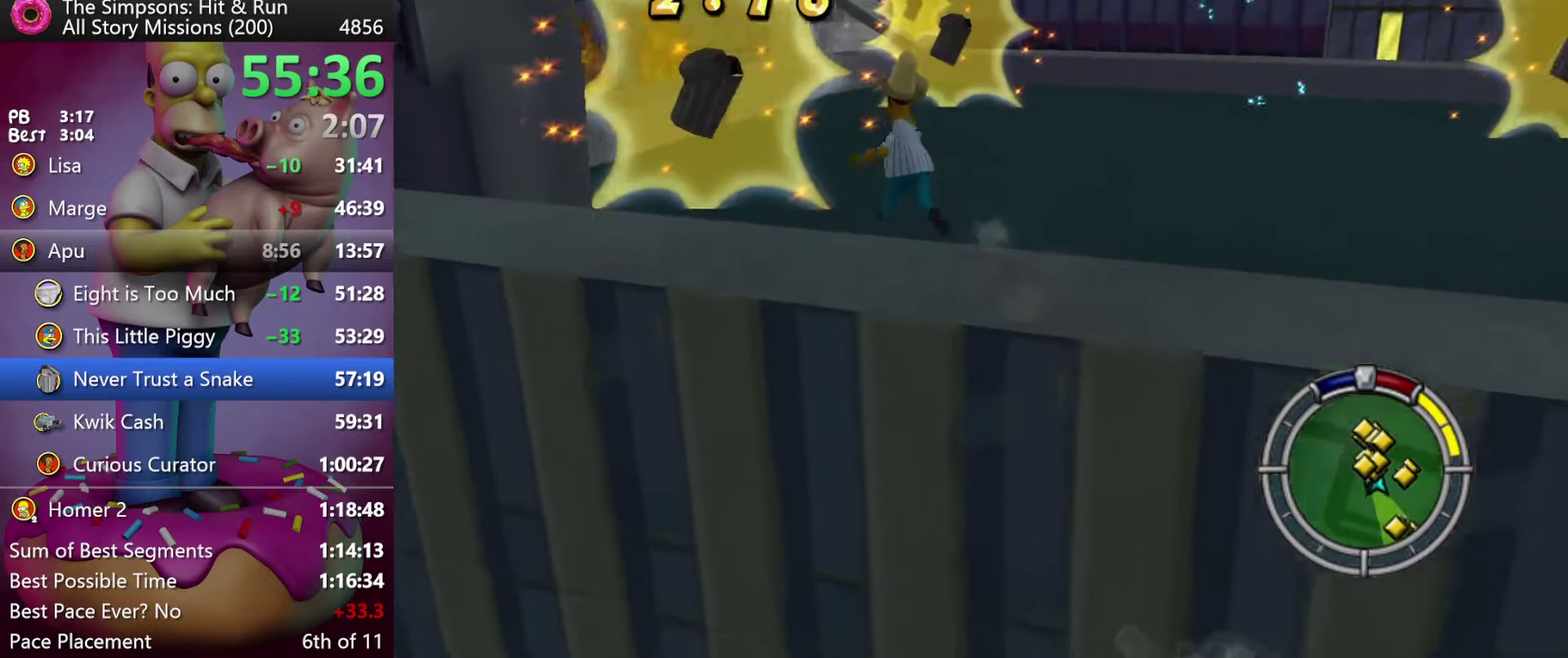
{"buttons": ["R2"], "events": []}
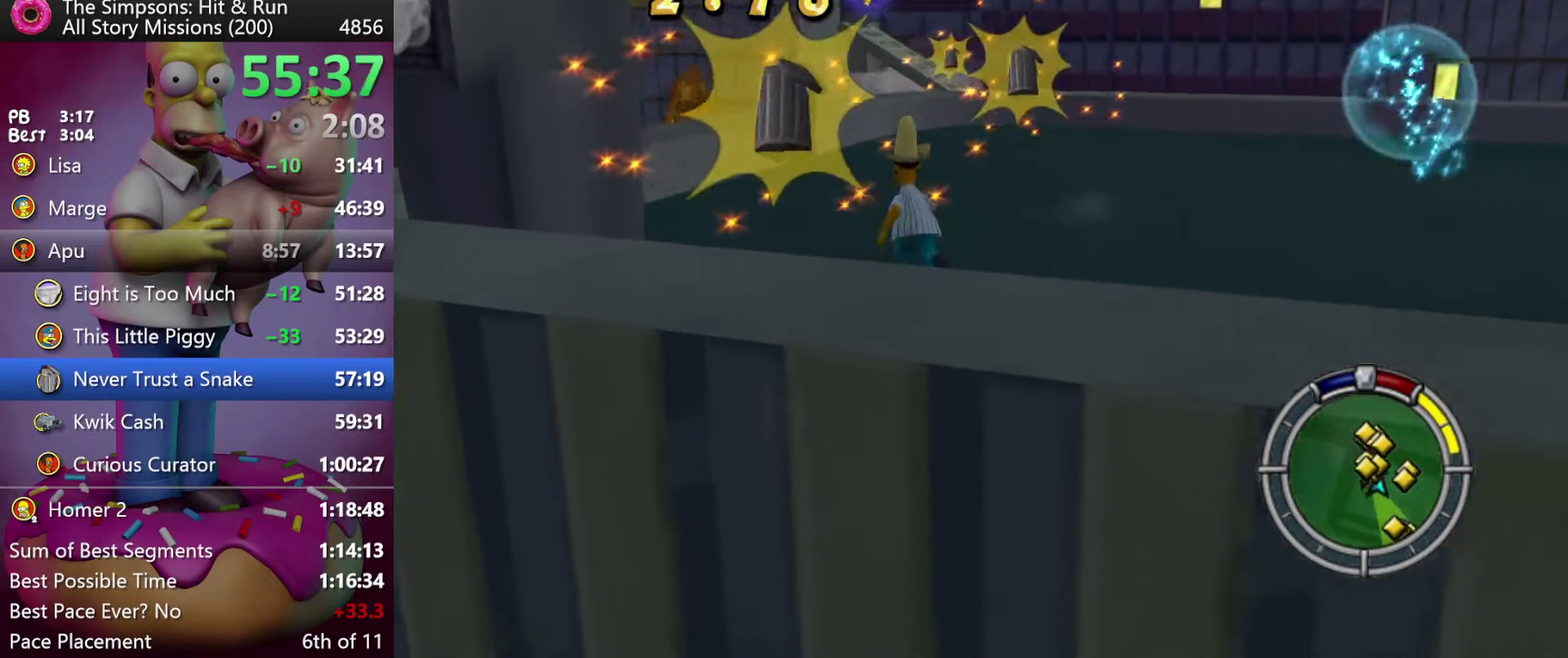
{"buttons": ["X", "R2"]}
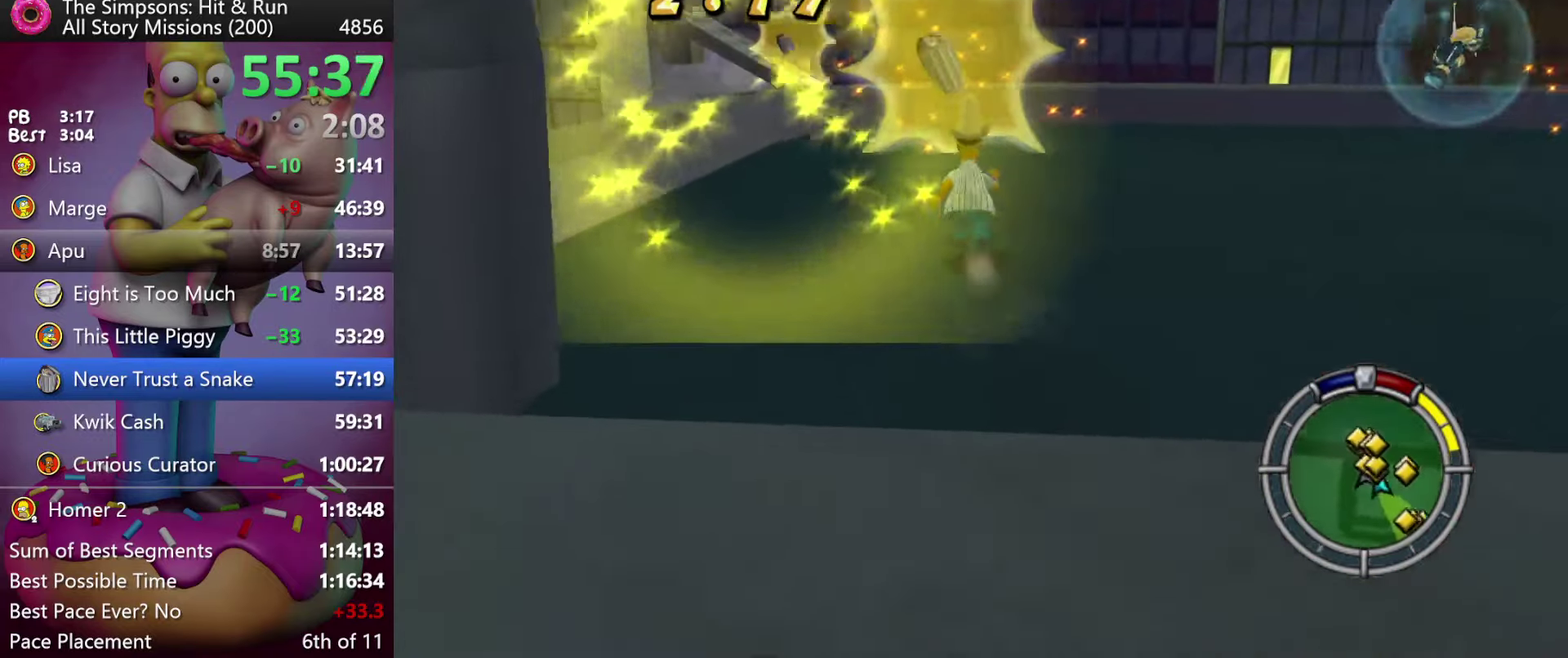
{"buttons": ["R2"]}
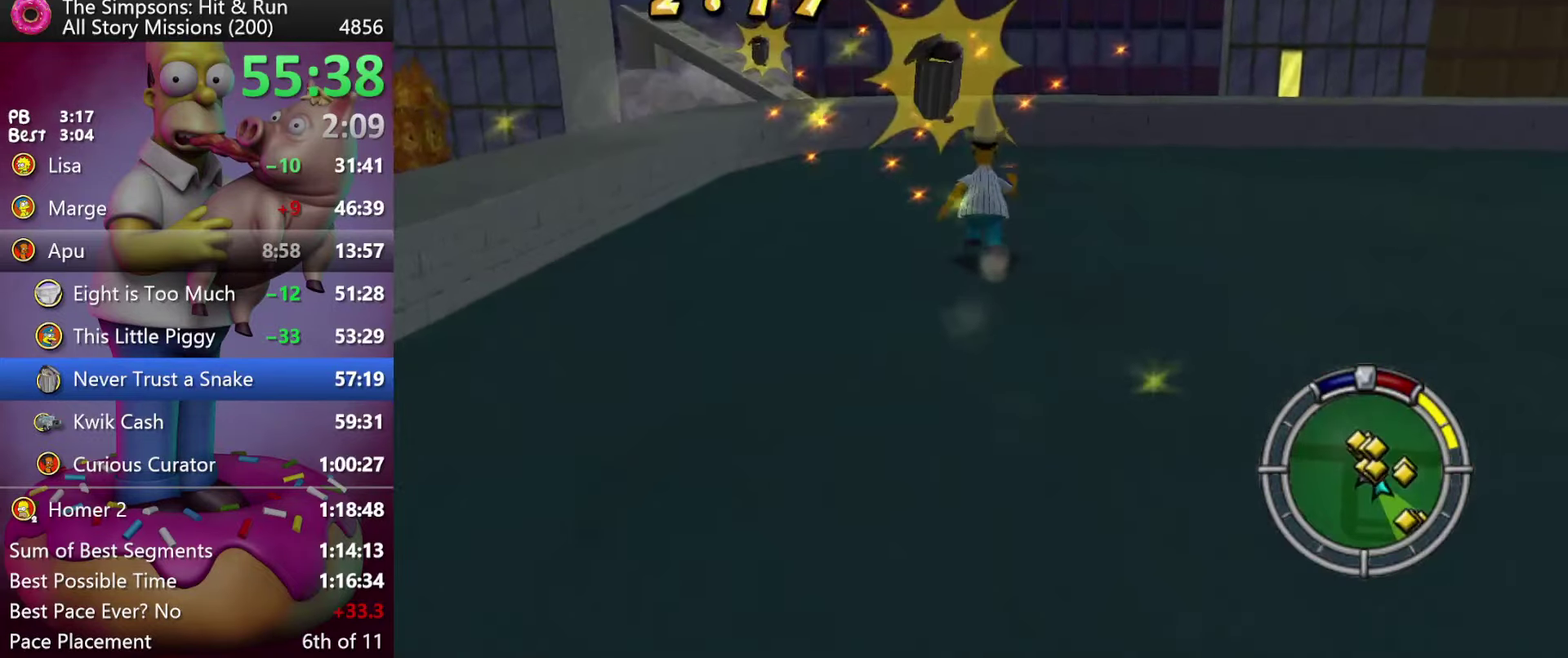
{"buttons": [], "events": [[467, "R2", "up"]]}
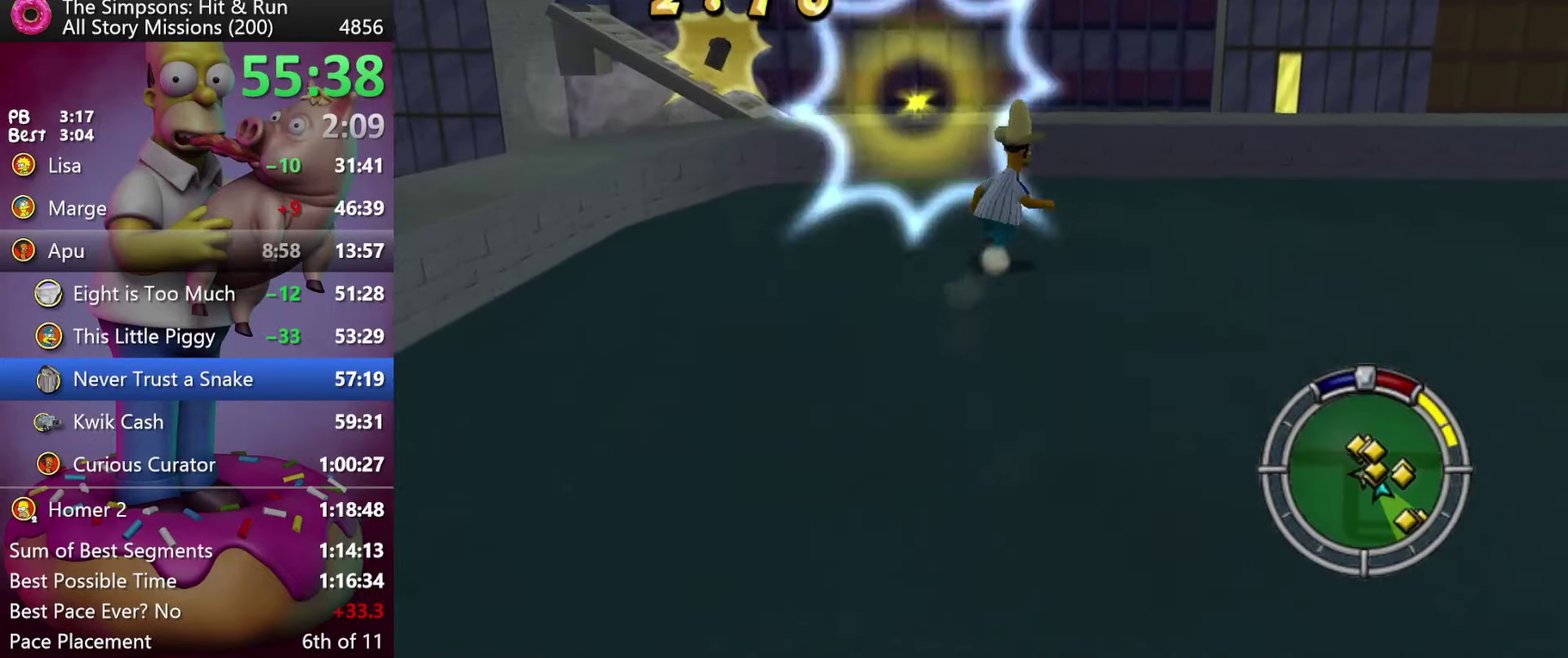
{"buttons": ["R2"], "events": [[117, "R2", "down"]]}
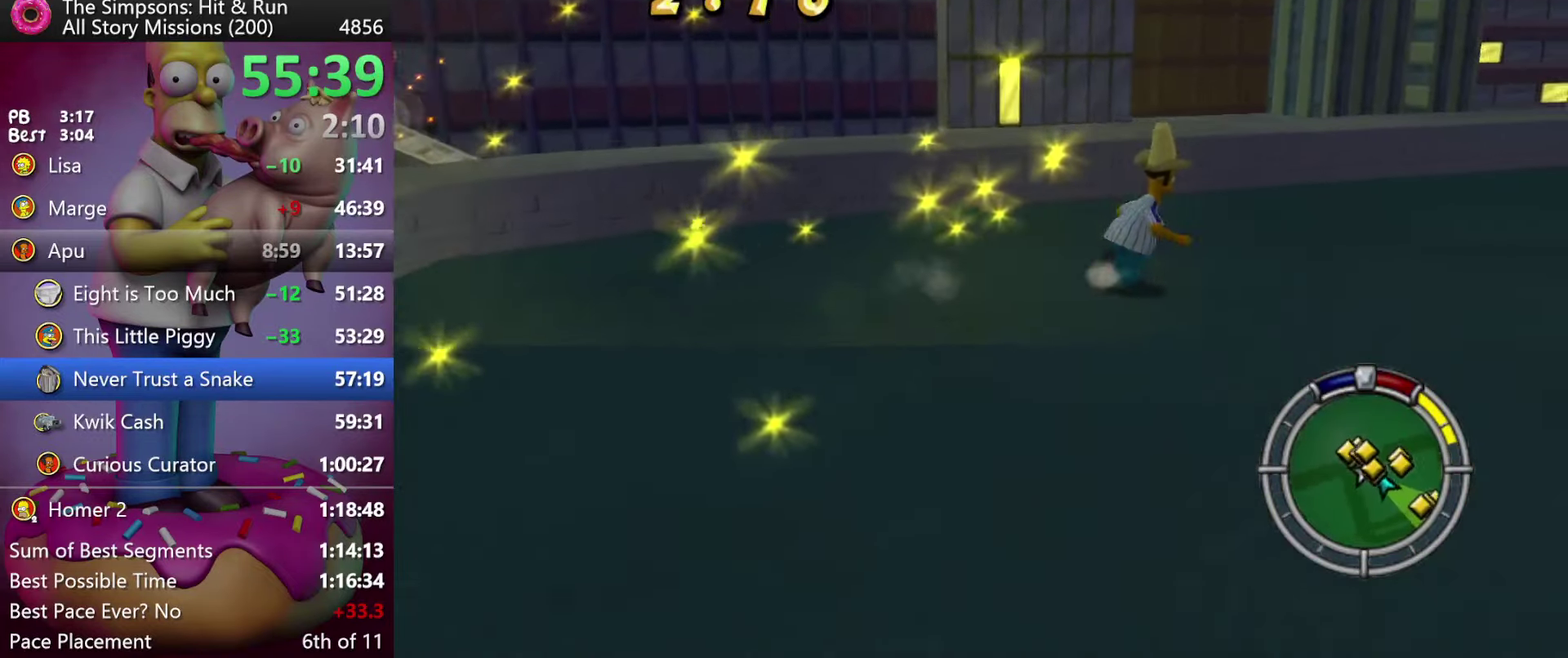
{"buttons": ["R2"], "events": []}
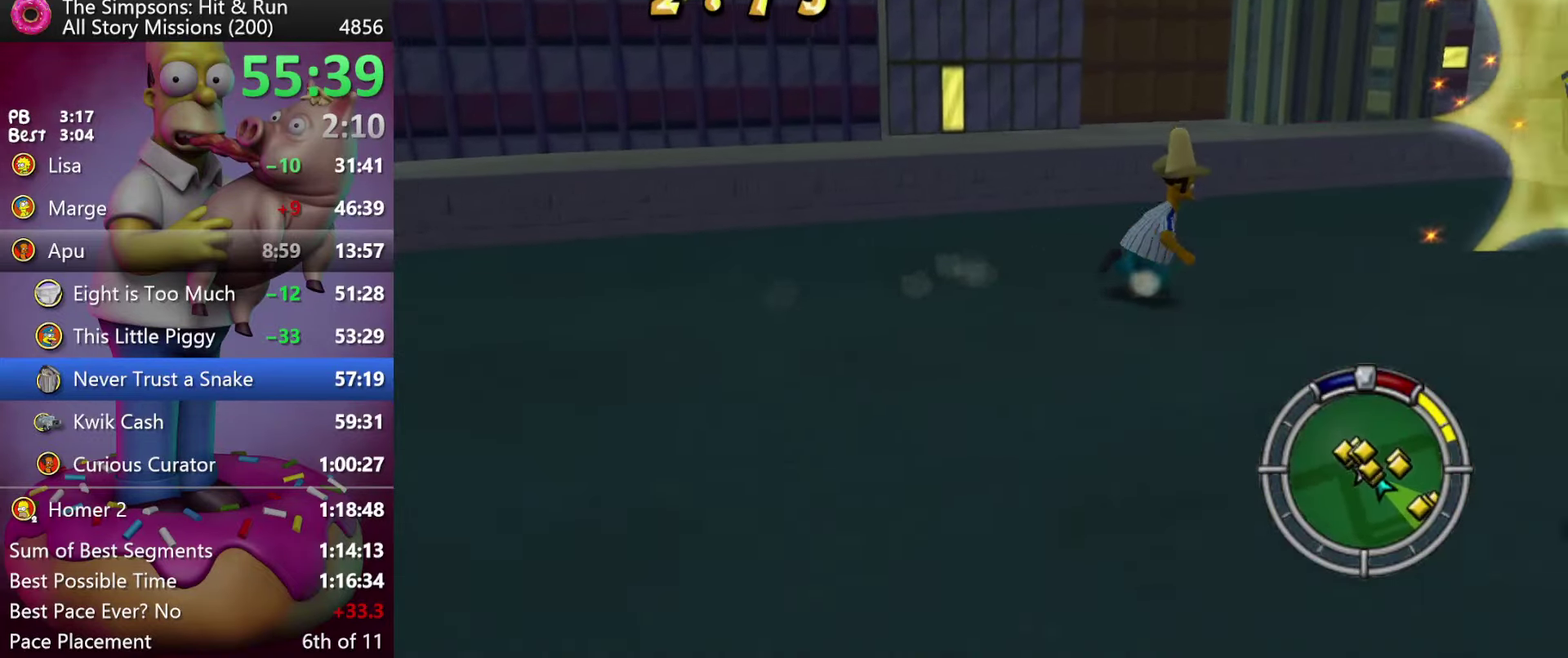
{"buttons": ["R2"], "events": []}
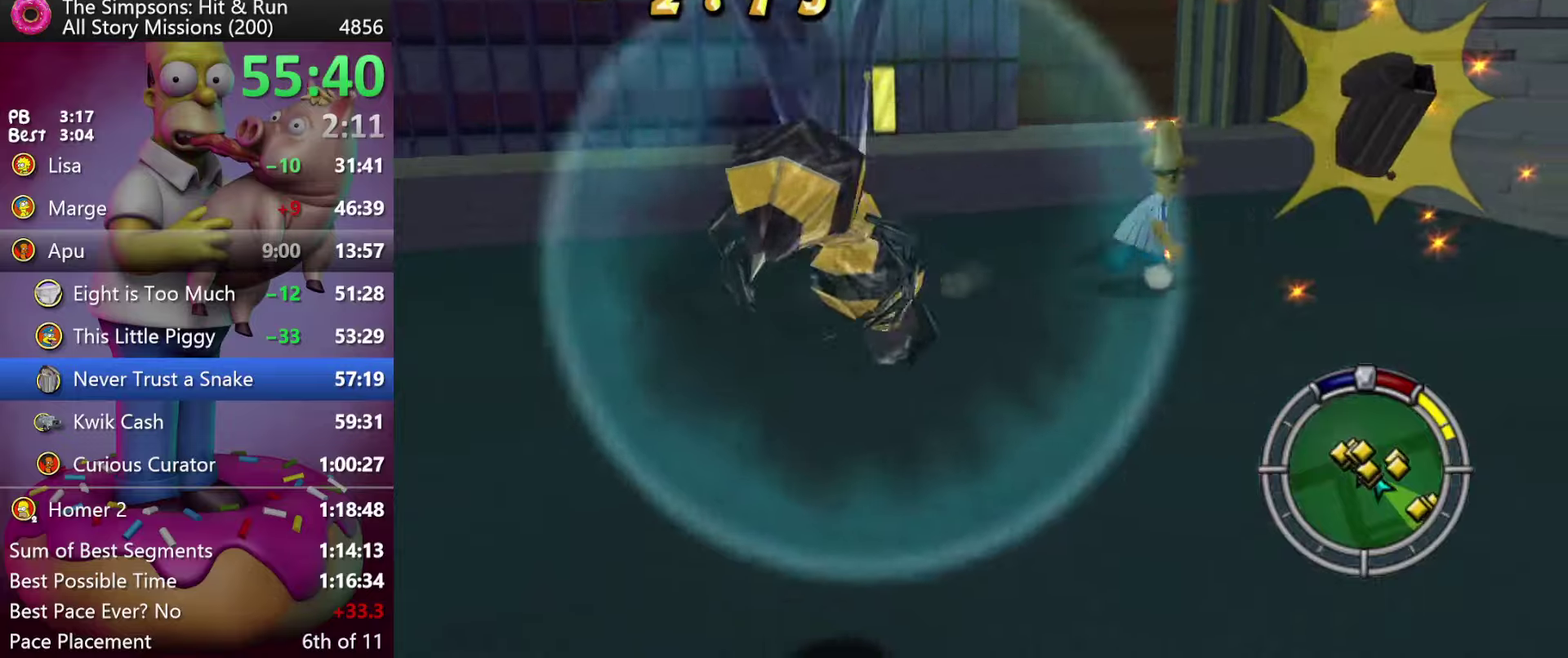
{"buttons": ["R2"], "events": [[250, "R2", "up"], [383, "R2", "down"]]}
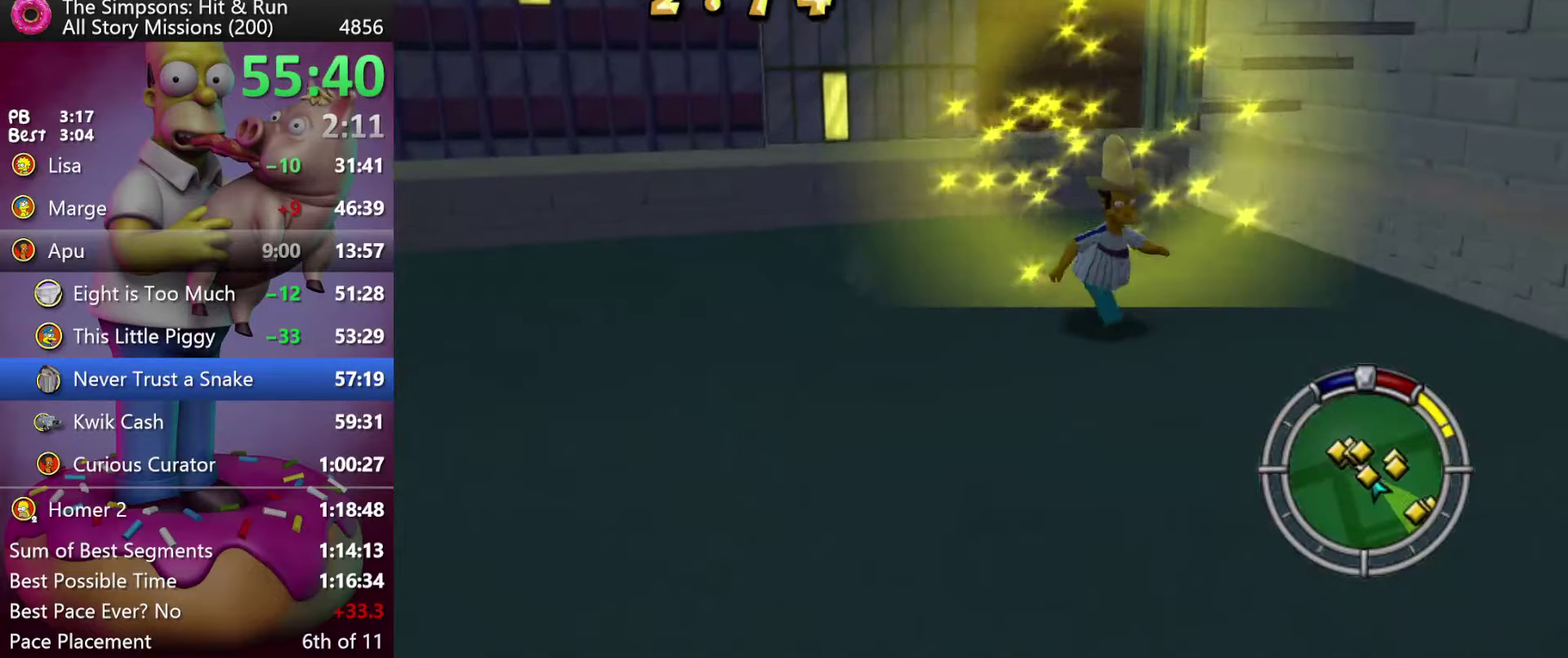
{"buttons": ["R2"], "events": []}
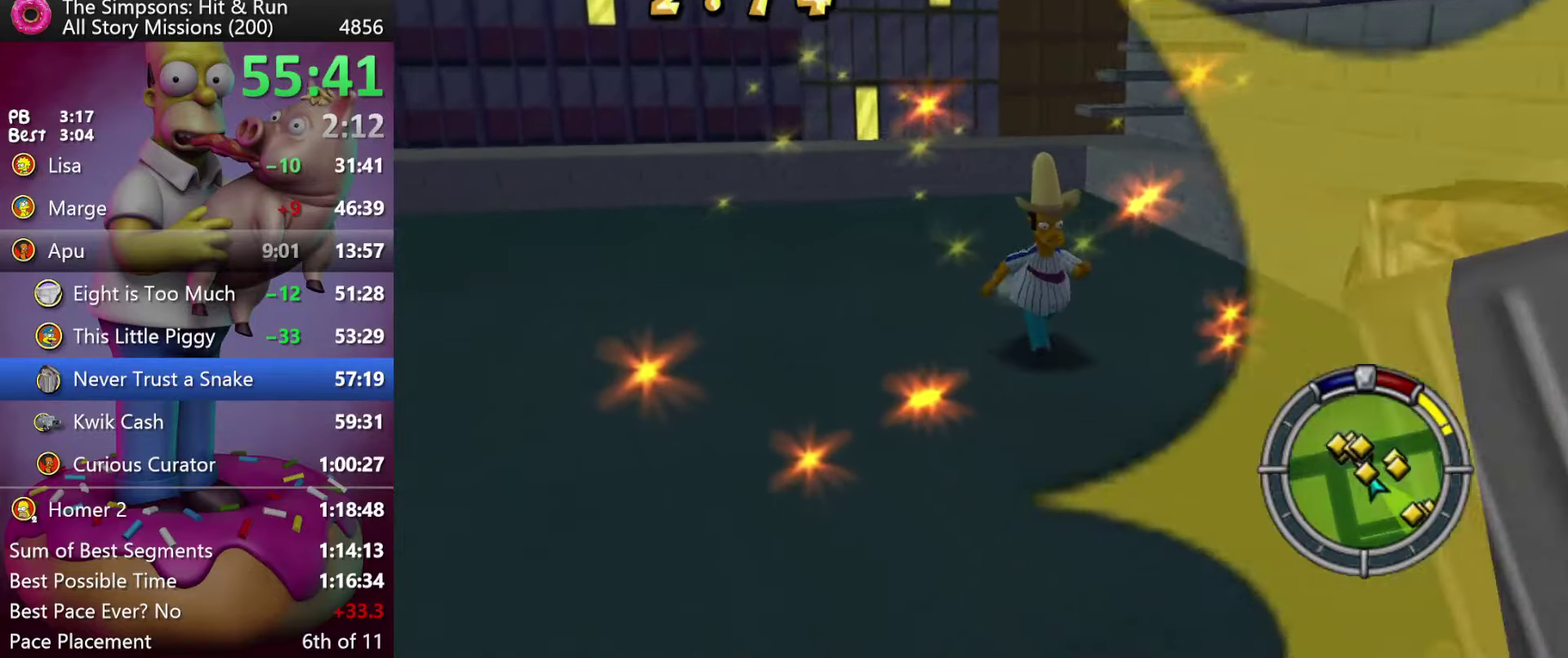
{"buttons": ["R2"], "events": []}
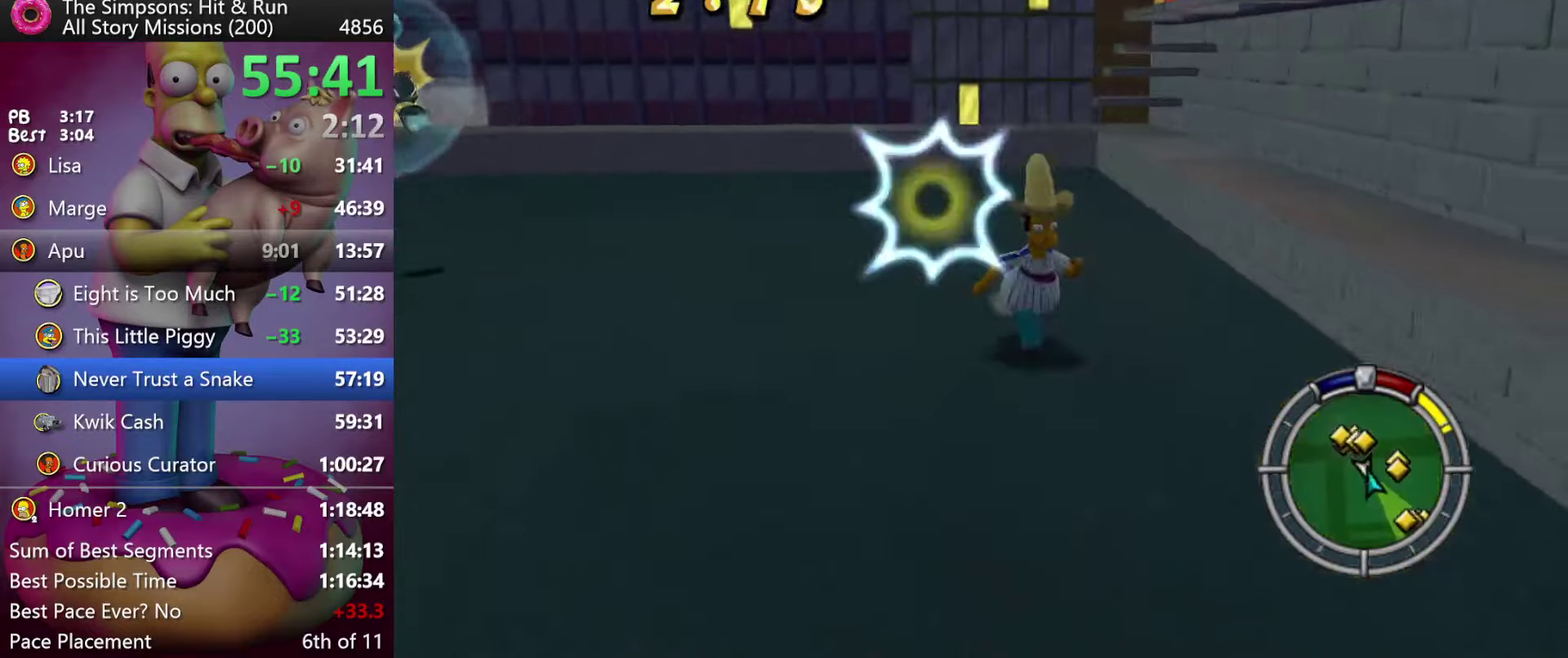
{"buttons": ["R2"], "events": []}
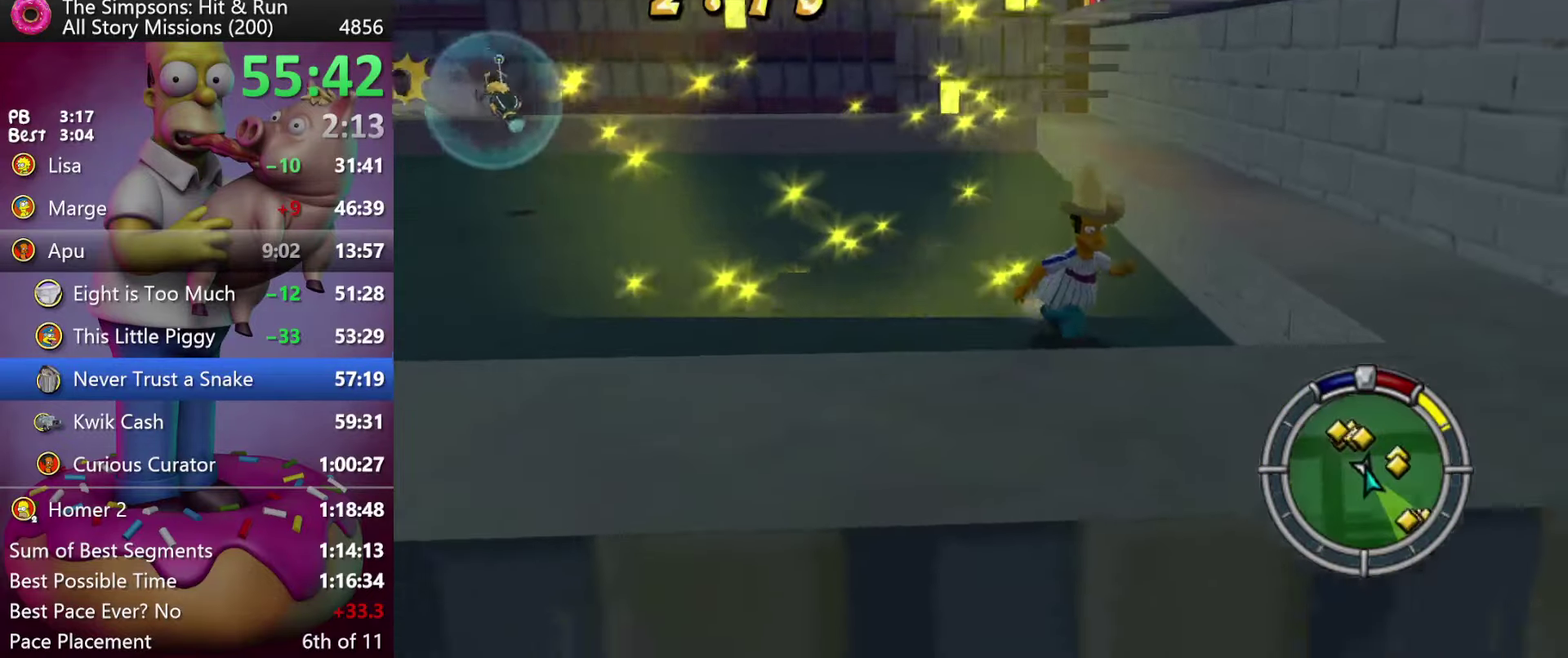
{"buttons": ["R2"], "events": []}
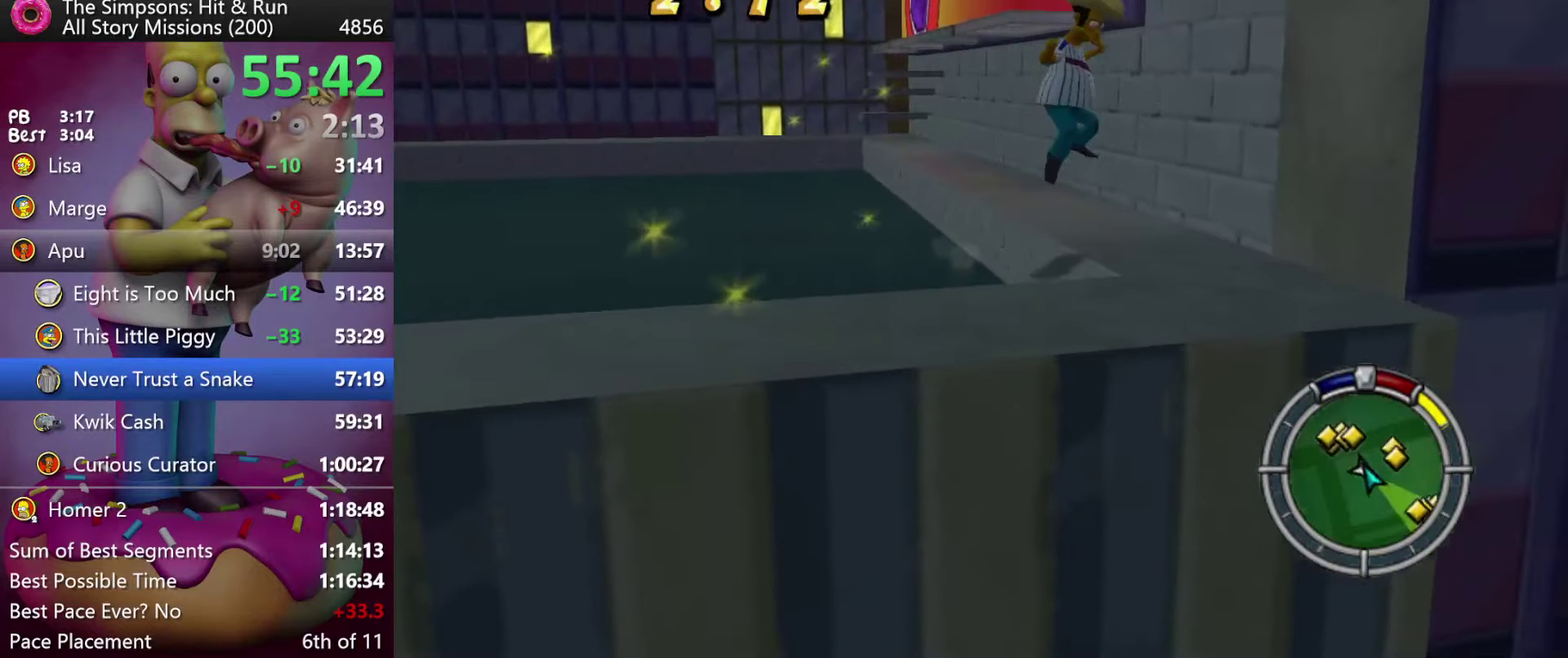
{"buttons": ["R2"], "events": []}
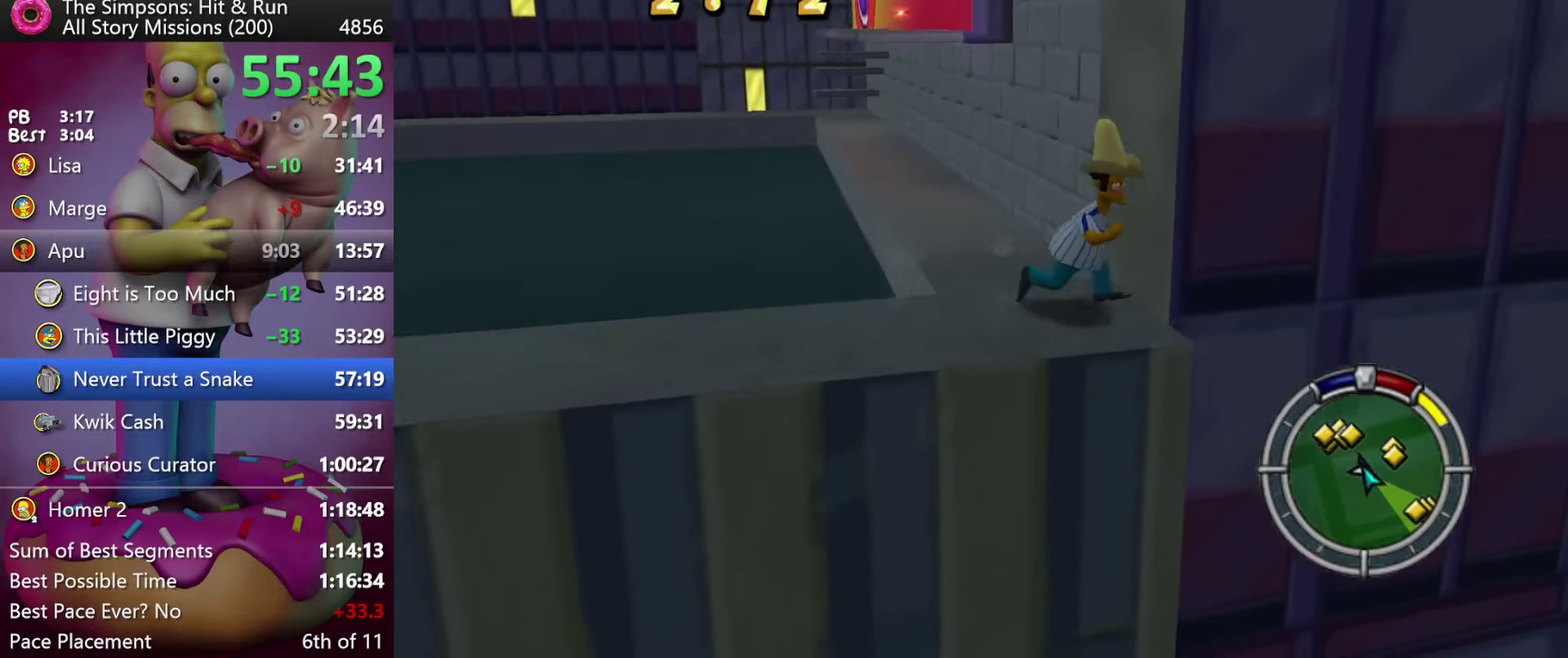
{"buttons": ["R2"], "events": []}
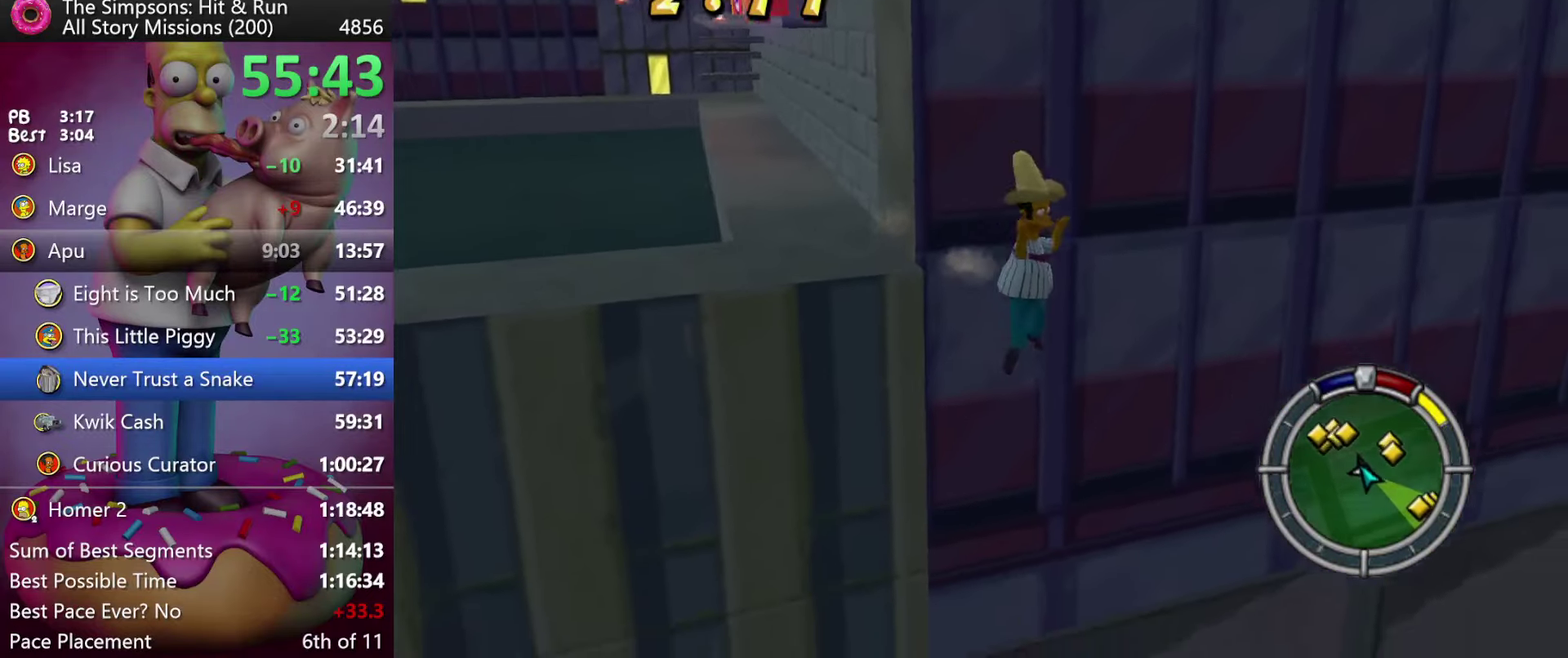
{"buttons": ["R2"], "events": []}
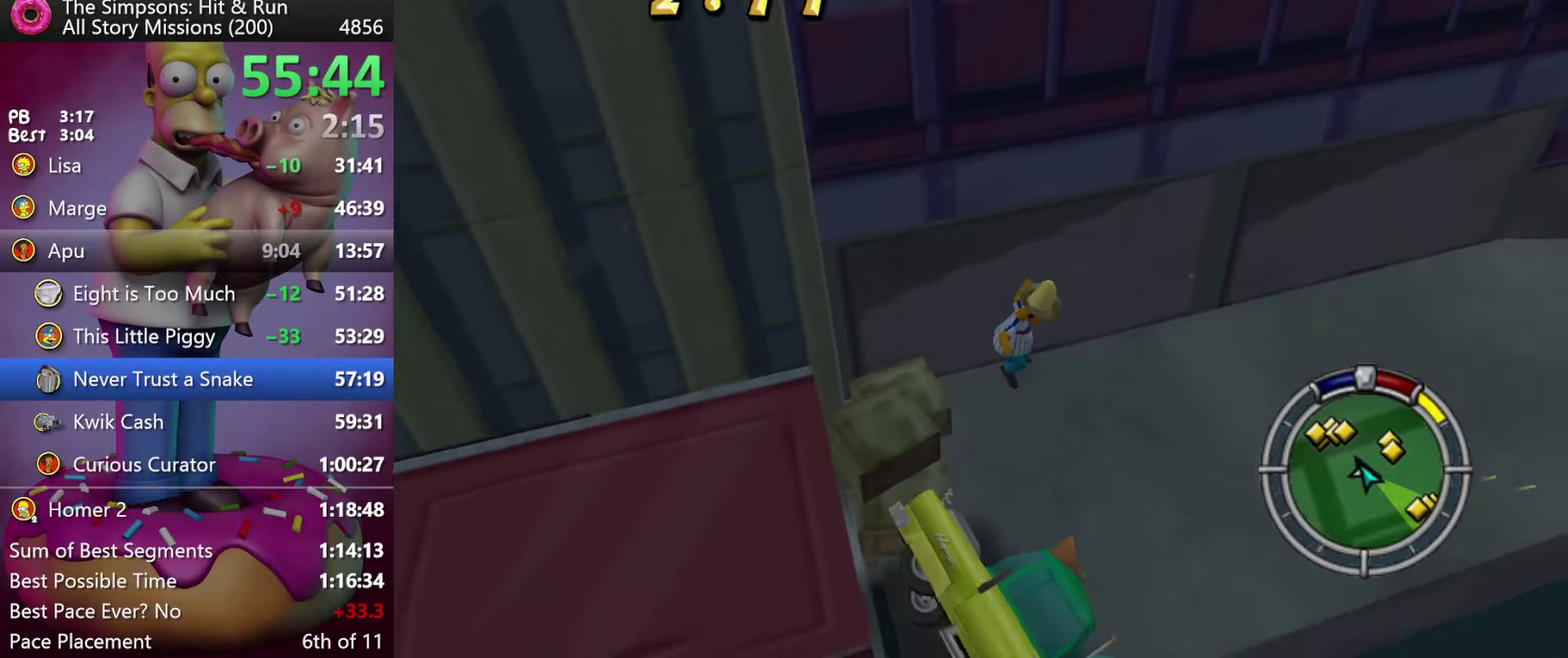
{"buttons": [], "events": [[216, "R2", "up"]]}